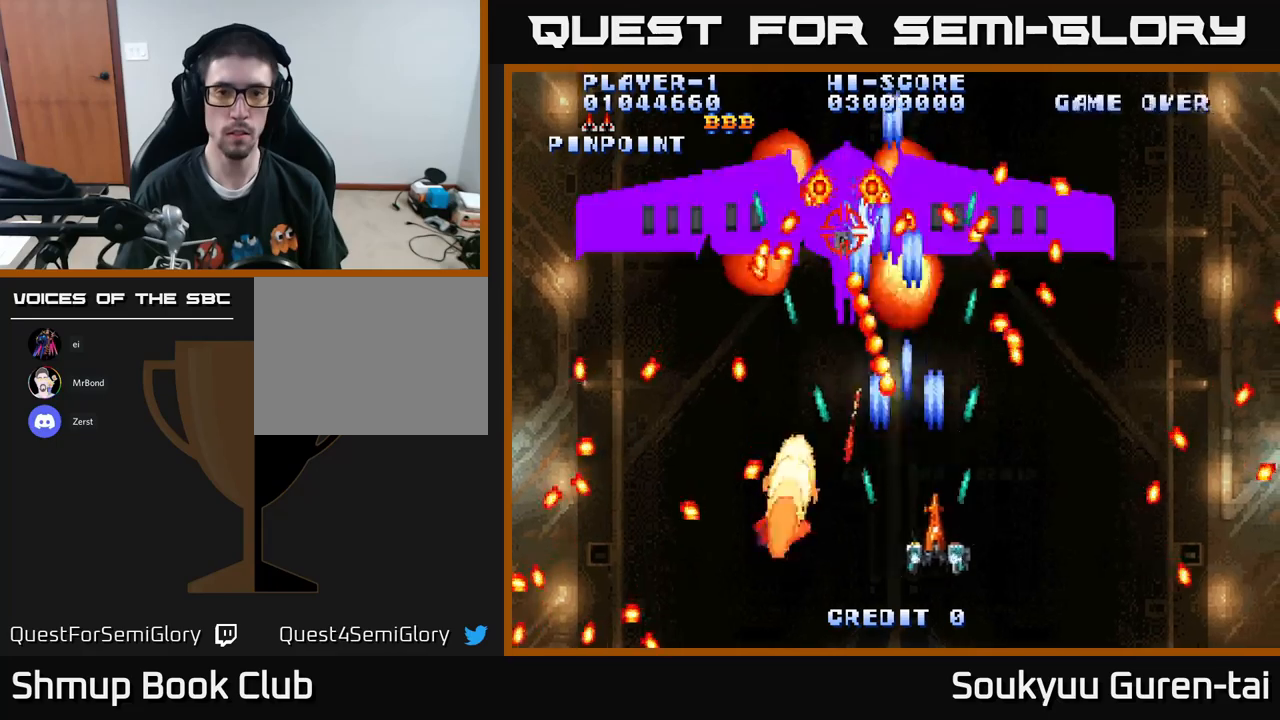
Gameplay with a controller (Xbox layout); each line is a JSON object with the inputs held at the frame after it. "events" lists button and stick changes between this image and that frame as [ms after this image, input, new state], when the widget could be followed in between.
{"buttons": ["A"], "left_stick": "center", "right_stick": "center", "events": [[84, "DPAD_DOWN", "down"], [117, "DPAD_RIGHT", "up"], [150, "DPAD_LEFT", "down"], [167, "DPAD_DOWN", "up"], [284, "DPAD_UP", "down"], [367, "DPAD_LEFT", "up"], [484, "DPAD_UP", "up"]]}
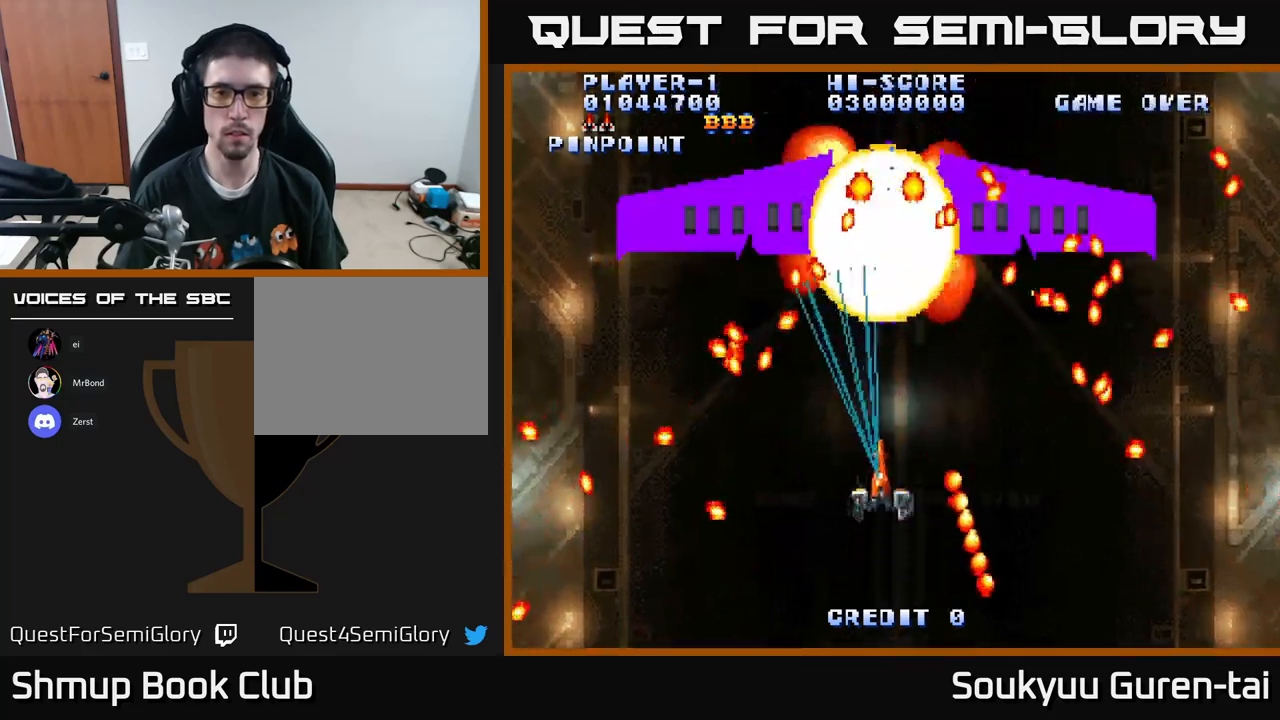
{"buttons": ["A", "DPAD_RIGHT"], "left_stick": "center", "right_stick": "center", "events": [[150, "DPAD_RIGHT", "down"]]}
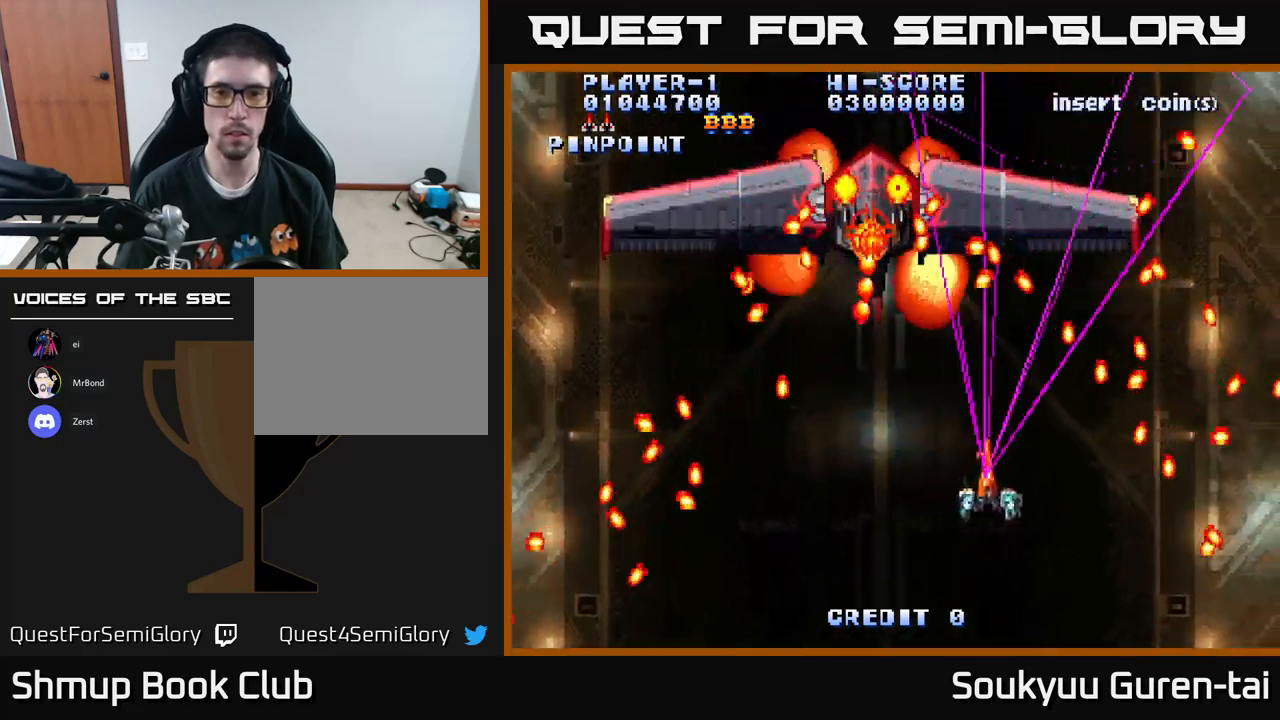
{"buttons": ["A"], "left_stick": "center", "right_stick": "center", "events": [[17, "DPAD_RIGHT", "up"], [250, "DPAD_DOWN", "down"], [334, "DPAD_RIGHT", "down"], [384, "DPAD_DOWN", "up"], [400, "DPAD_RIGHT", "up"]]}
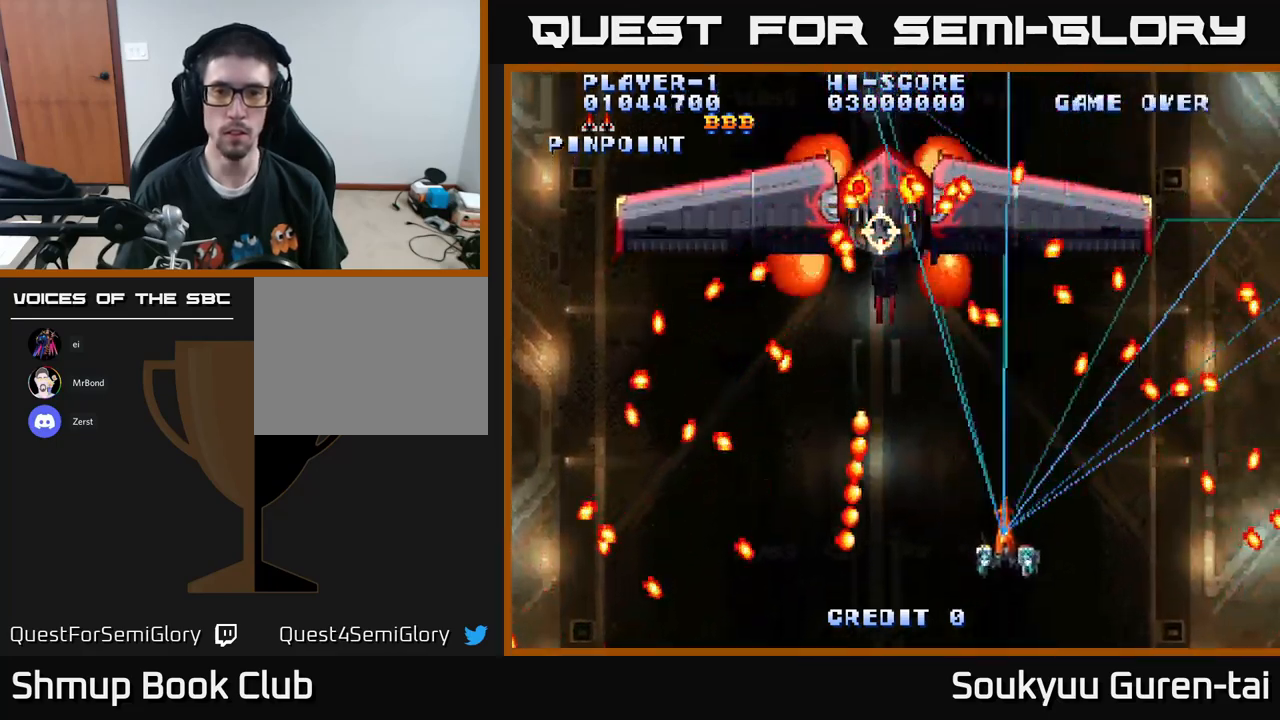
{"buttons": ["A"], "left_stick": "center", "right_stick": "center", "events": []}
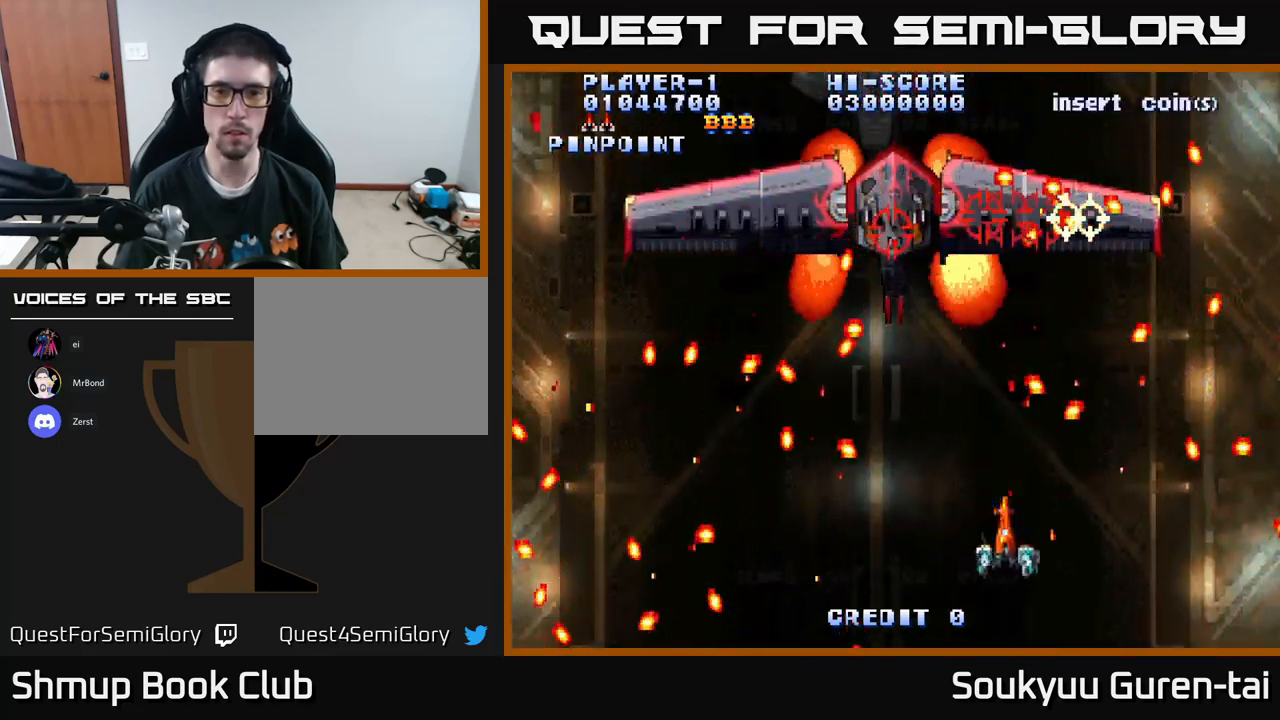
{"buttons": ["A", "DPAD_LEFT"], "left_stick": "center", "right_stick": "center", "events": [[100, "A", "up"], [134, "DPAD_RIGHT", "down"], [150, "DPAD_DOWN", "down"], [167, "A", "down"], [184, "DPAD_RIGHT", "up"], [250, "DPAD_DOWN", "up"], [417, "DPAD_LEFT", "down"]]}
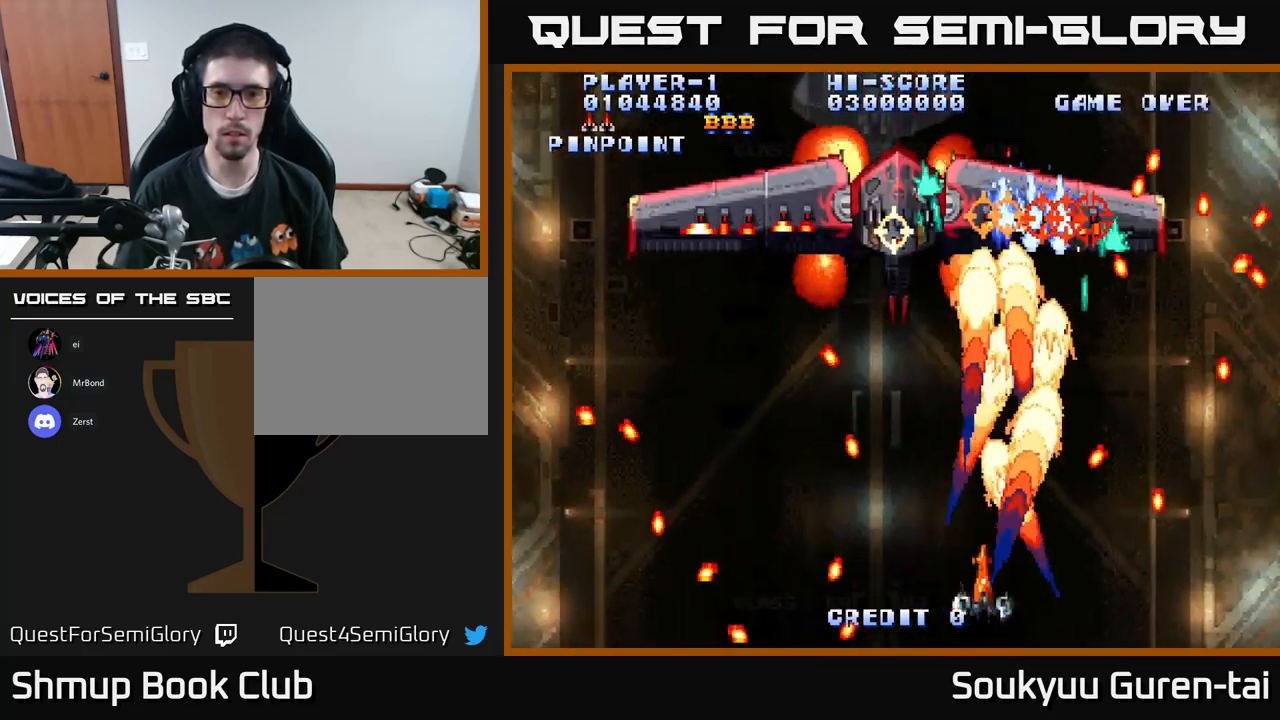
{"buttons": ["A"], "left_stick": "center", "right_stick": "center", "events": [[50, "DPAD_UP", "down"], [200, "DPAD_UP", "up"], [217, "DPAD_LEFT", "up"]]}
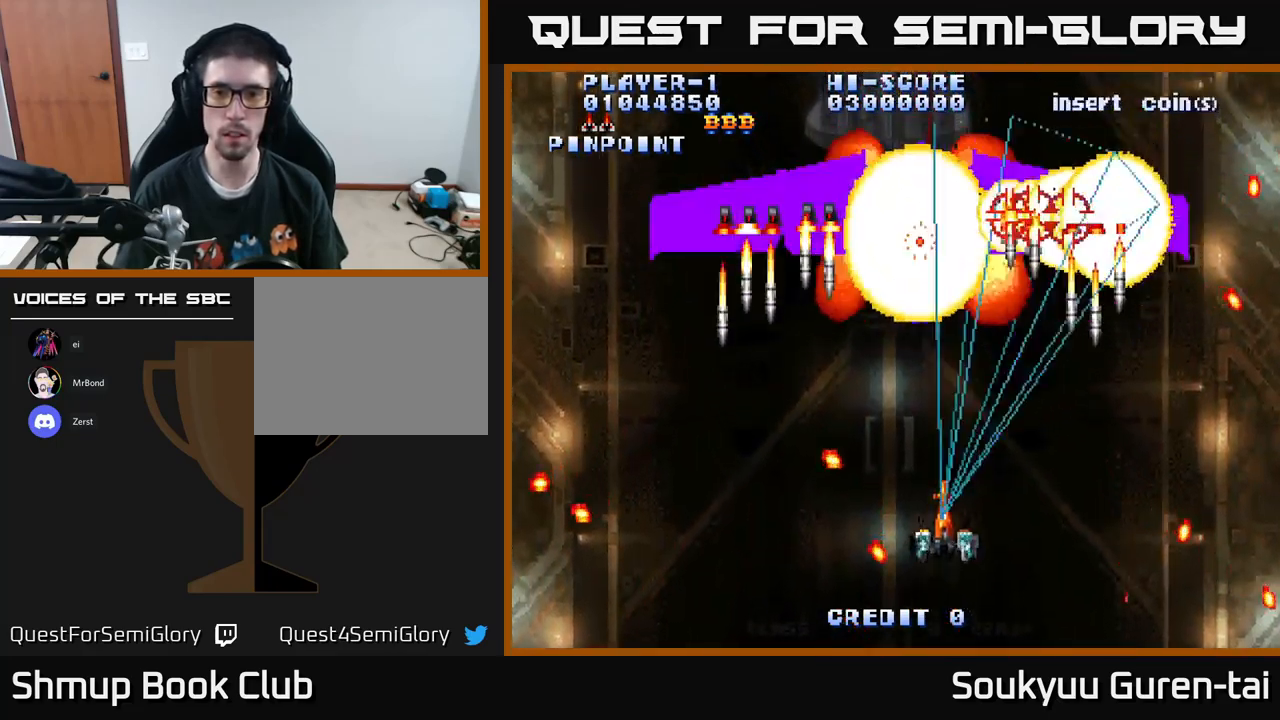
{"buttons": ["A"], "left_stick": "center", "right_stick": "center", "events": []}
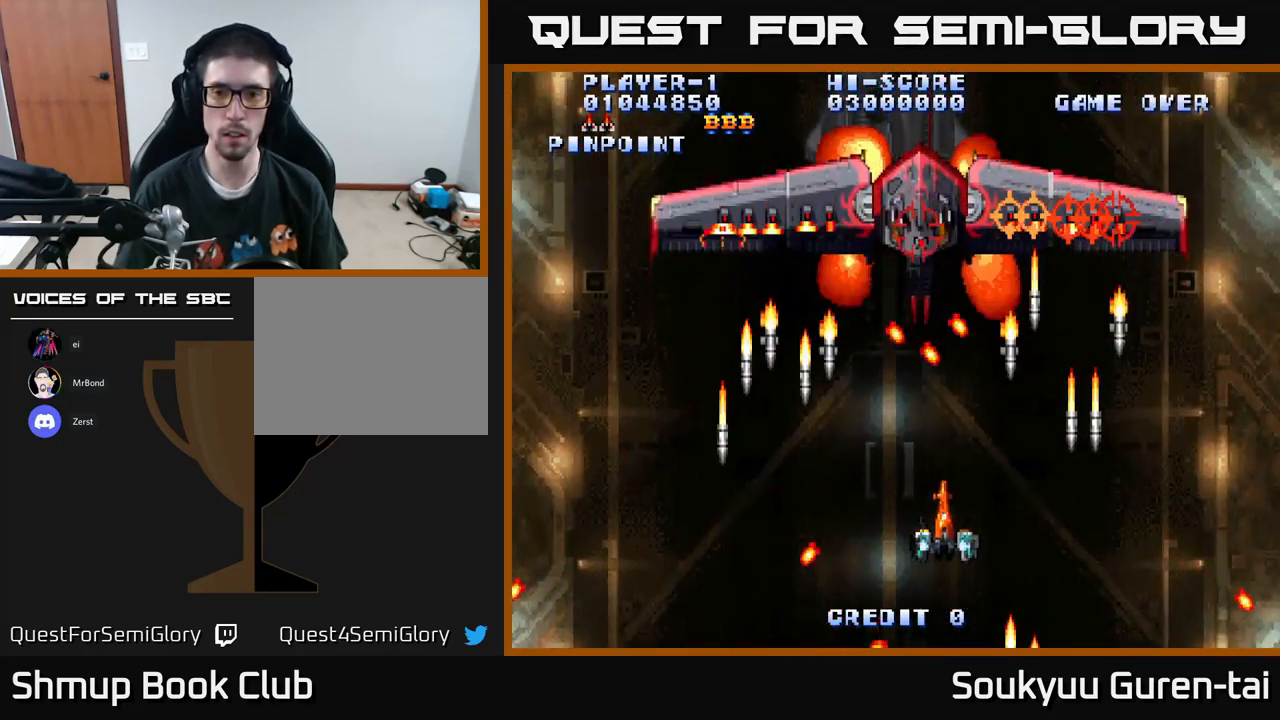
{"buttons": ["A"], "left_stick": "center", "right_stick": "center", "events": [[50, "A", "up"], [100, "A", "down"], [167, "DPAD_DOWN", "down"], [350, "DPAD_DOWN", "up"]]}
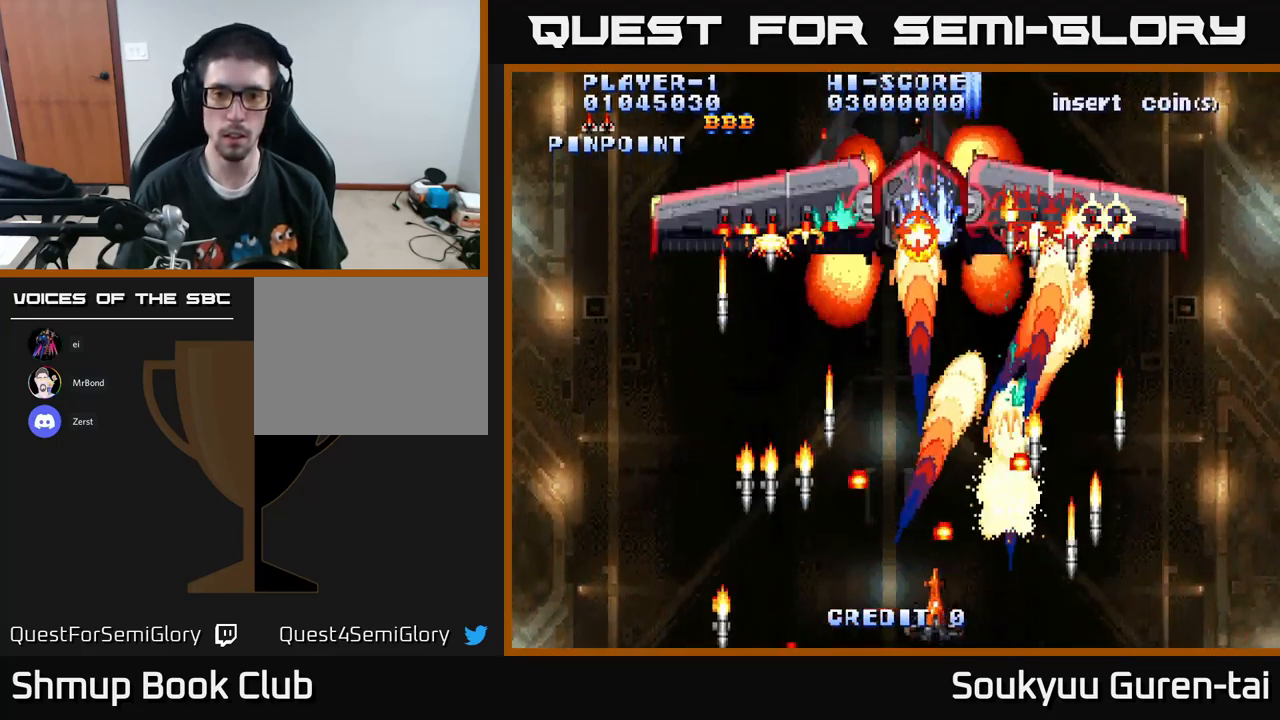
{"buttons": ["A", "DPAD_RIGHT"], "left_stick": "center", "right_stick": "center", "events": [[17, "DPAD_LEFT", "down"], [117, "DPAD_UP", "down"], [150, "DPAD_LEFT", "up"], [284, "DPAD_UP", "up"], [467, "DPAD_RIGHT", "down"]]}
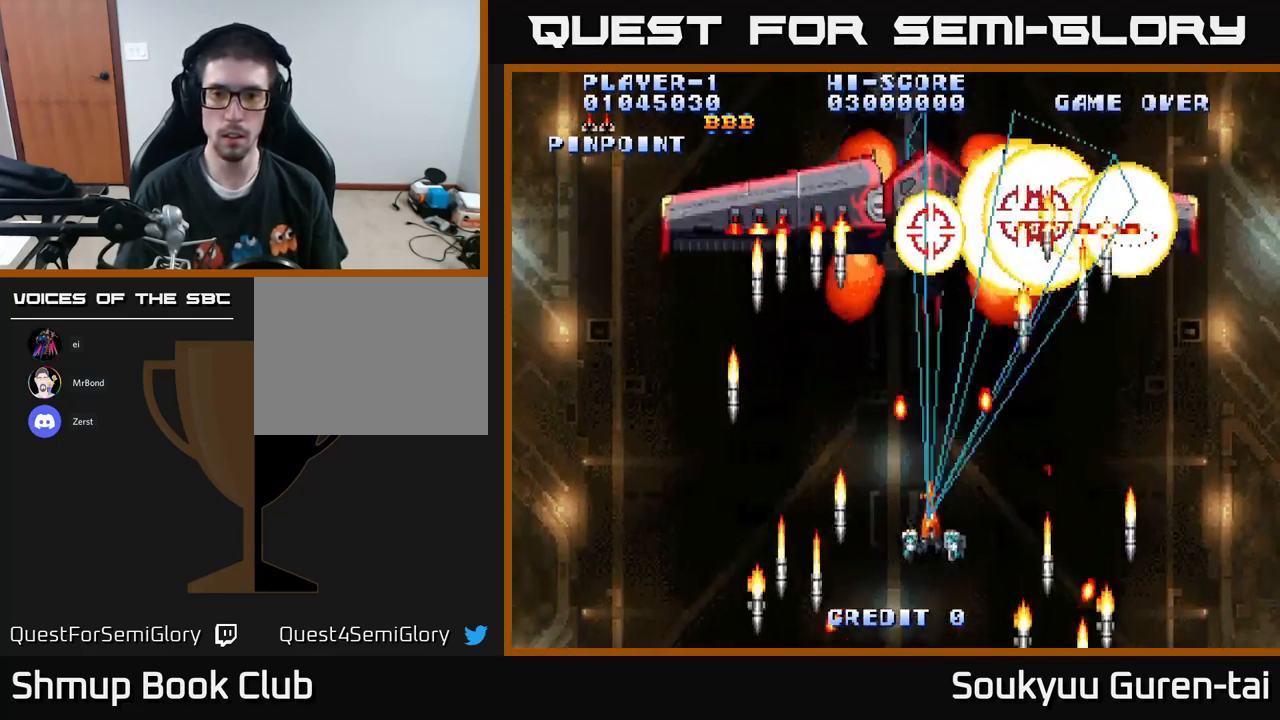
{"buttons": ["A"], "left_stick": "center", "right_stick": "center", "events": [[117, "DPAD_RIGHT", "up"], [384, "DPAD_DOWN", "down"], [434, "A", "up"], [484, "A", "down"], [484, "DPAD_DOWN", "up"]]}
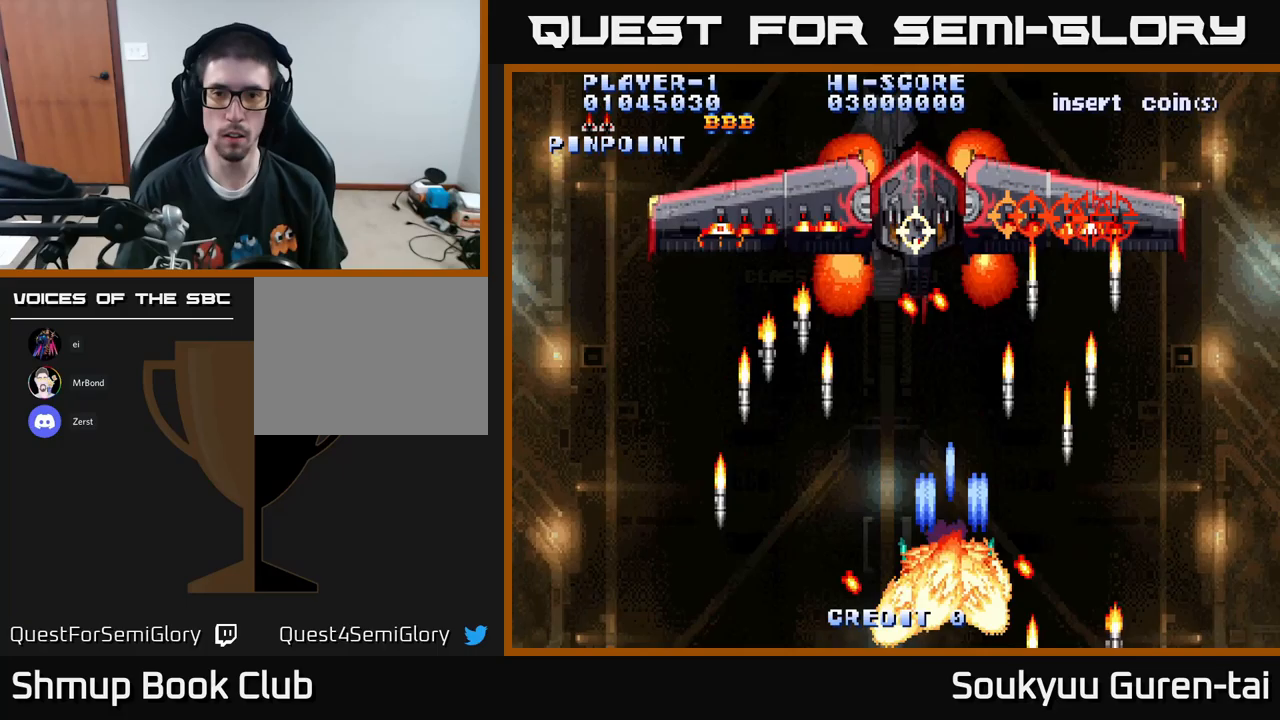
{"buttons": ["A"], "left_stick": "center", "right_stick": "center", "events": [[317, "DPAD_LEFT", "down"], [400, "DPAD_LEFT", "up"]]}
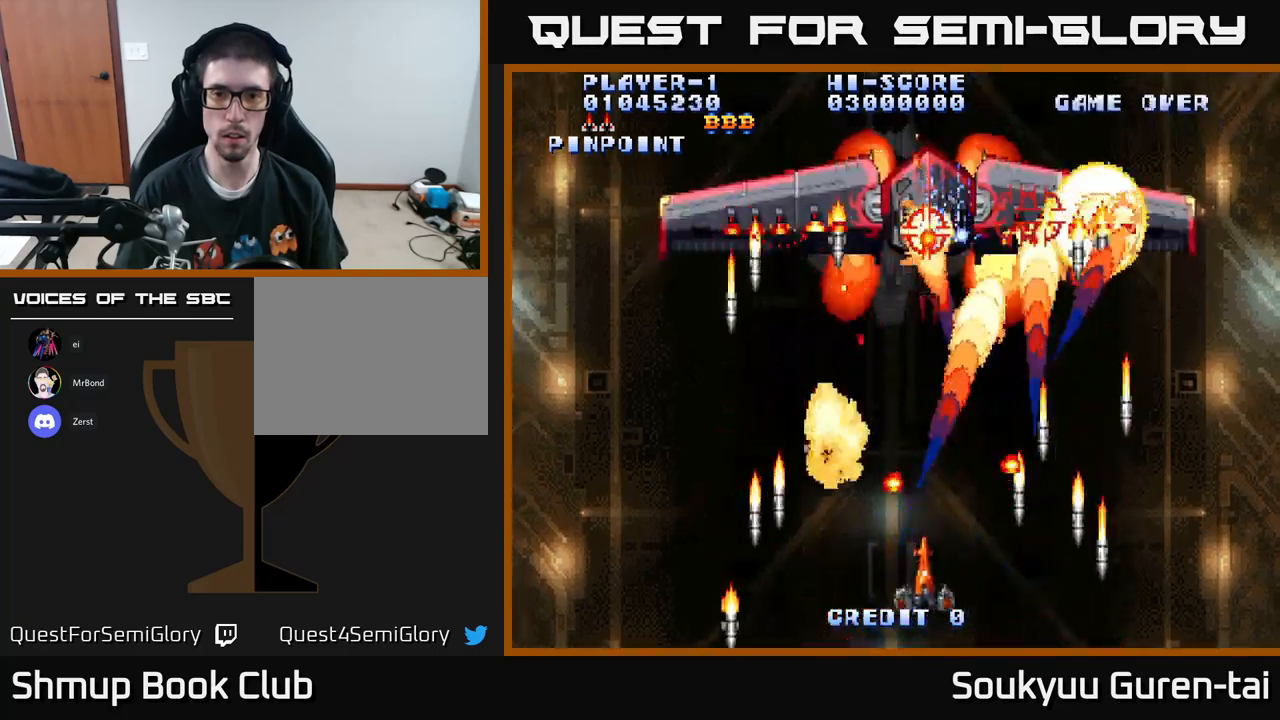
{"buttons": ["A"], "left_stick": "center", "right_stick": "center", "events": [[100, "DPAD_RIGHT", "down"], [183, "DPAD_RIGHT", "up"], [183, "DPAD_UP", "down"], [300, "DPAD_UP", "up"]]}
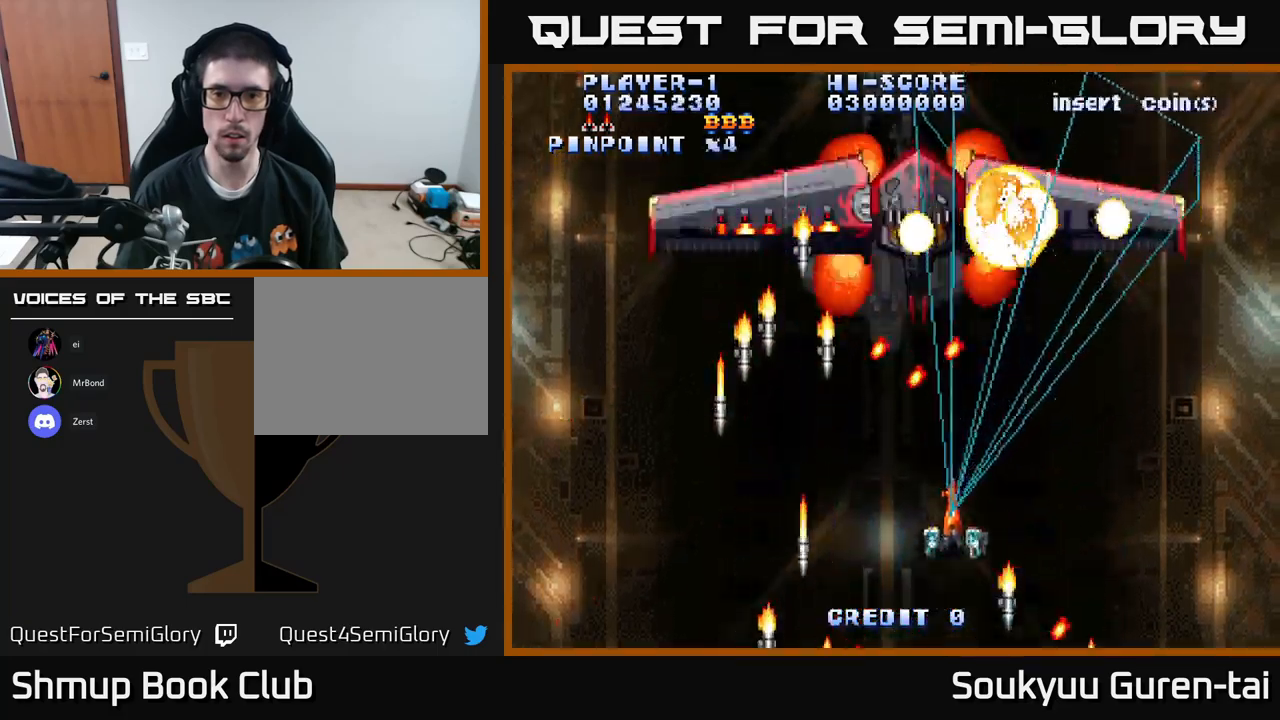
{"buttons": ["A", "DPAD_DOWN"], "left_stick": "center", "right_stick": "center", "events": [[133, "DPAD_LEFT", "down"], [367, "DPAD_LEFT", "up"], [433, "DPAD_DOWN", "down"]]}
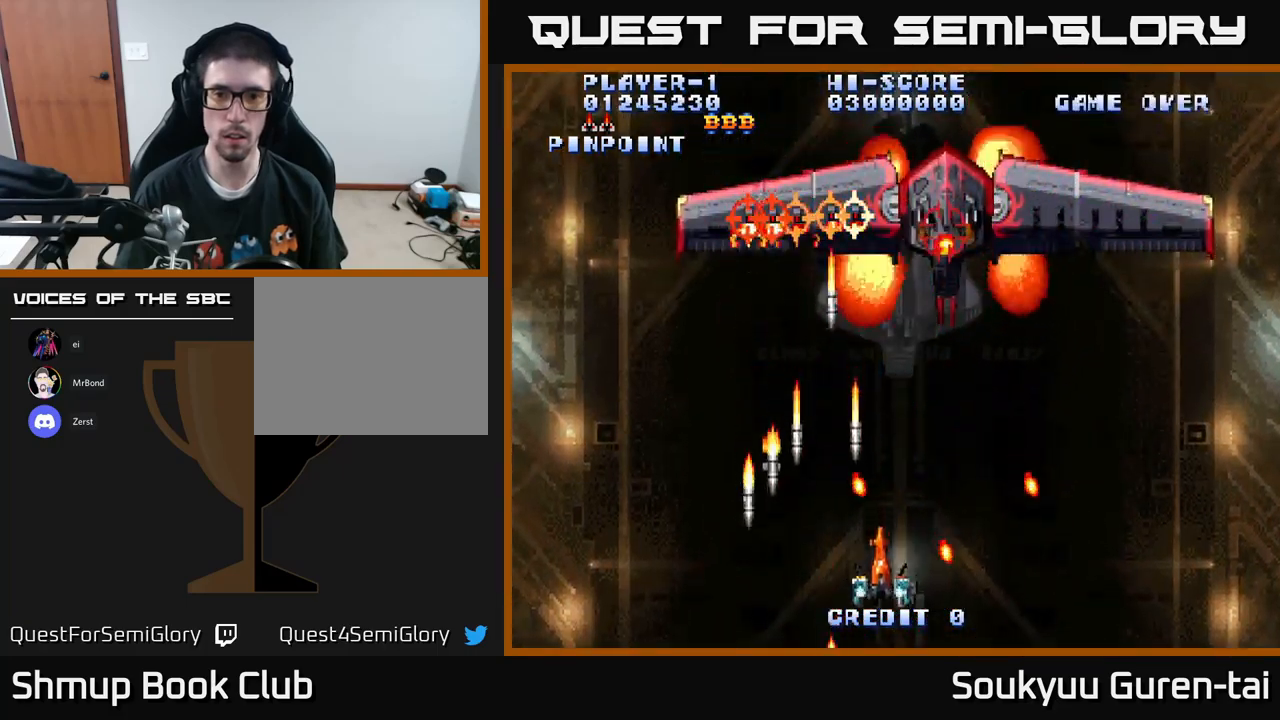
{"buttons": ["A"], "left_stick": "center", "right_stick": "center", "events": [[17, "A", "up"], [50, "DPAD_DOWN", "up"], [83, "A", "down"], [250, "DPAD_RIGHT", "down"], [417, "DPAD_UP", "down"], [433, "DPAD_RIGHT", "up"], [500, "DPAD_UP", "up"]]}
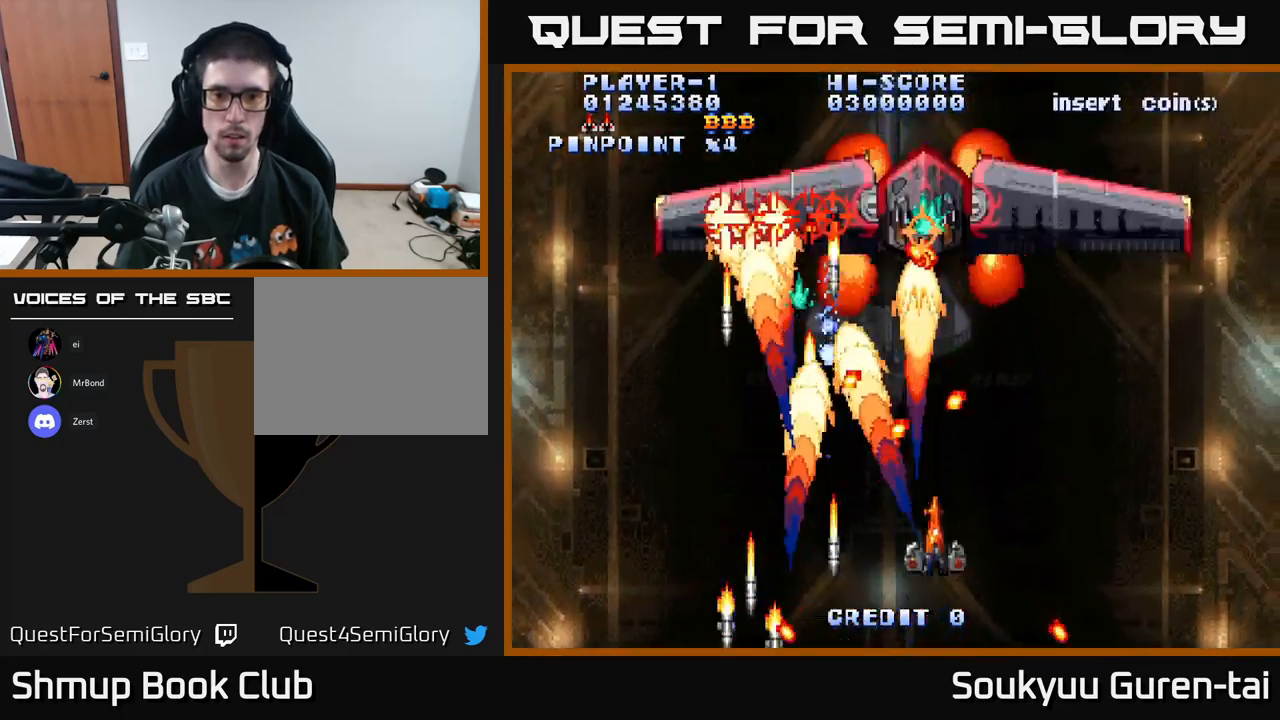
{"buttons": ["A", "DPAD_LEFT"], "left_stick": "center", "right_stick": "center", "events": [[83, "DPAD_RIGHT", "down"], [383, "DPAD_UP", "down"], [433, "DPAD_RIGHT", "up"], [467, "DPAD_LEFT", "down"], [500, "DPAD_UP", "up"]]}
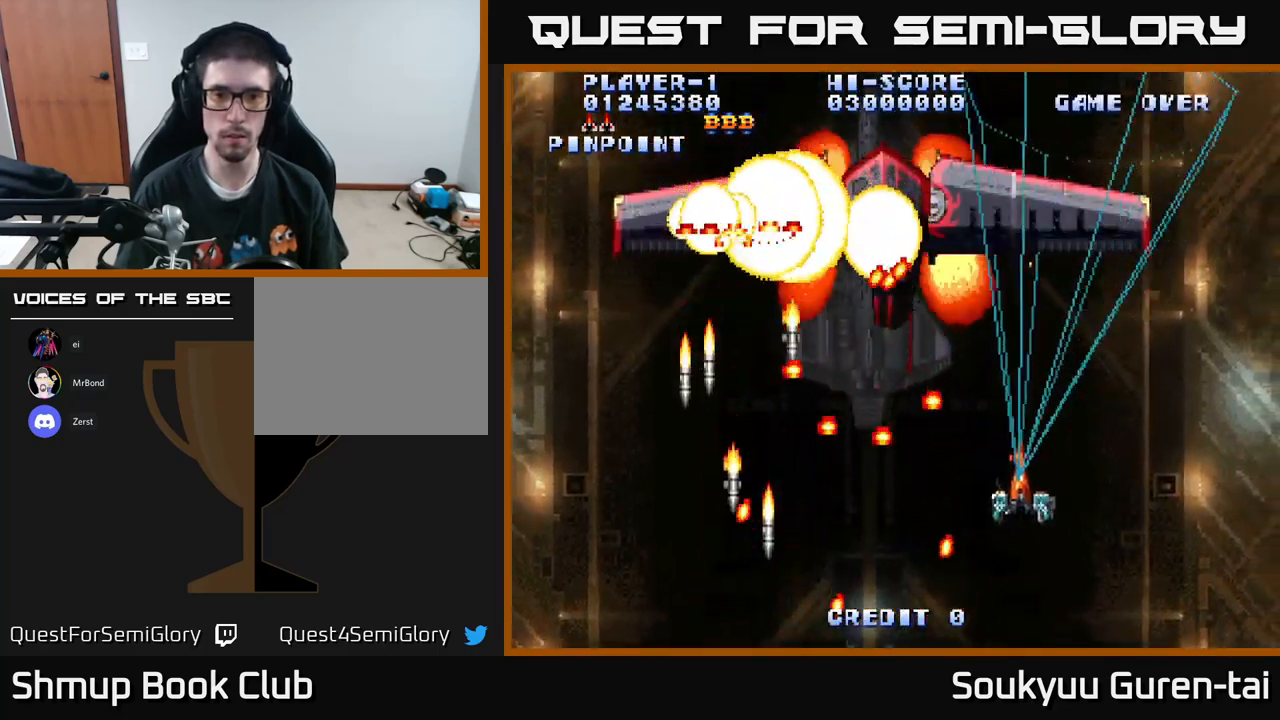
{"buttons": ["A", "DPAD_RIGHT"], "left_stick": "center", "right_stick": "center", "events": [[100, "DPAD_DOWN", "down"], [133, "DPAD_LEFT", "up"], [233, "DPAD_DOWN", "up"], [433, "DPAD_RIGHT", "down"]]}
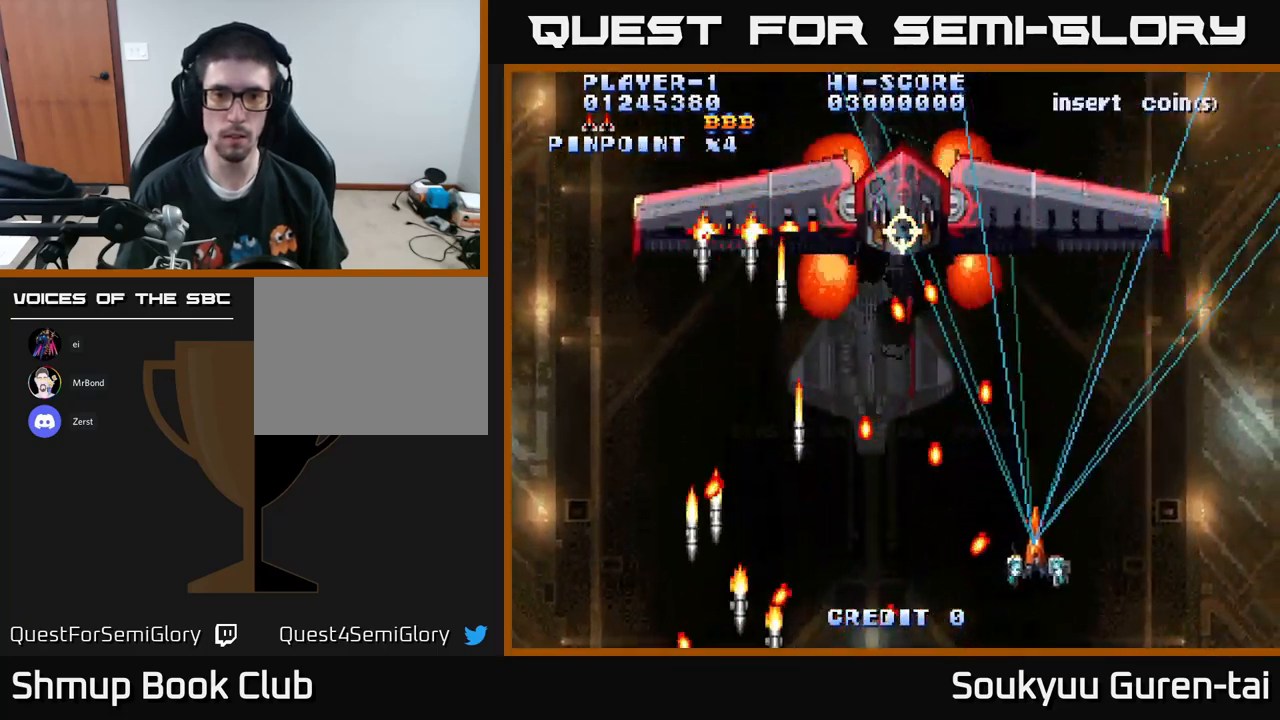
{"buttons": ["A"], "left_stick": "center", "right_stick": "center", "events": [[100, "A", "up"], [183, "A", "down"], [250, "DPAD_UP", "down"], [300, "DPAD_RIGHT", "up"], [433, "DPAD_UP", "up"]]}
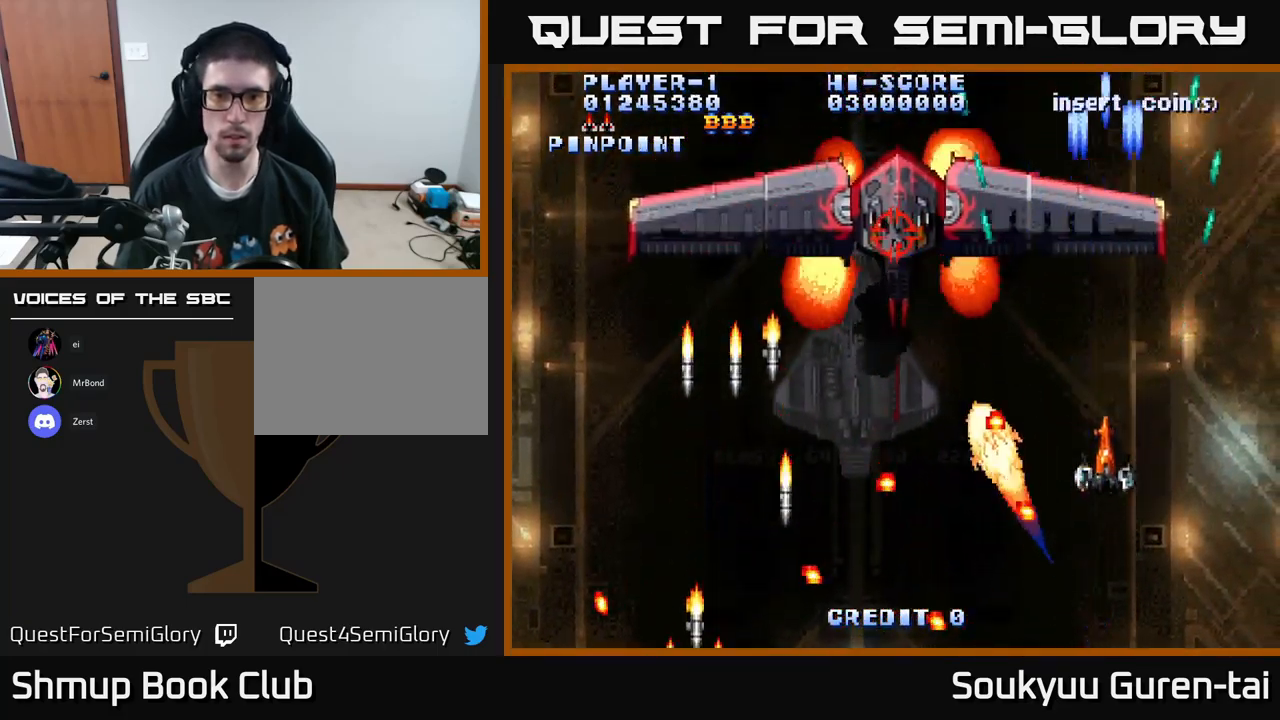
{"buttons": ["A", "DPAD_LEFT"], "left_stick": "center", "right_stick": "center", "events": [[133, "DPAD_RIGHT", "down"], [150, "DPAD_UP", "down"], [267, "DPAD_RIGHT", "up"], [300, "DPAD_LEFT", "down"], [317, "DPAD_UP", "up"]]}
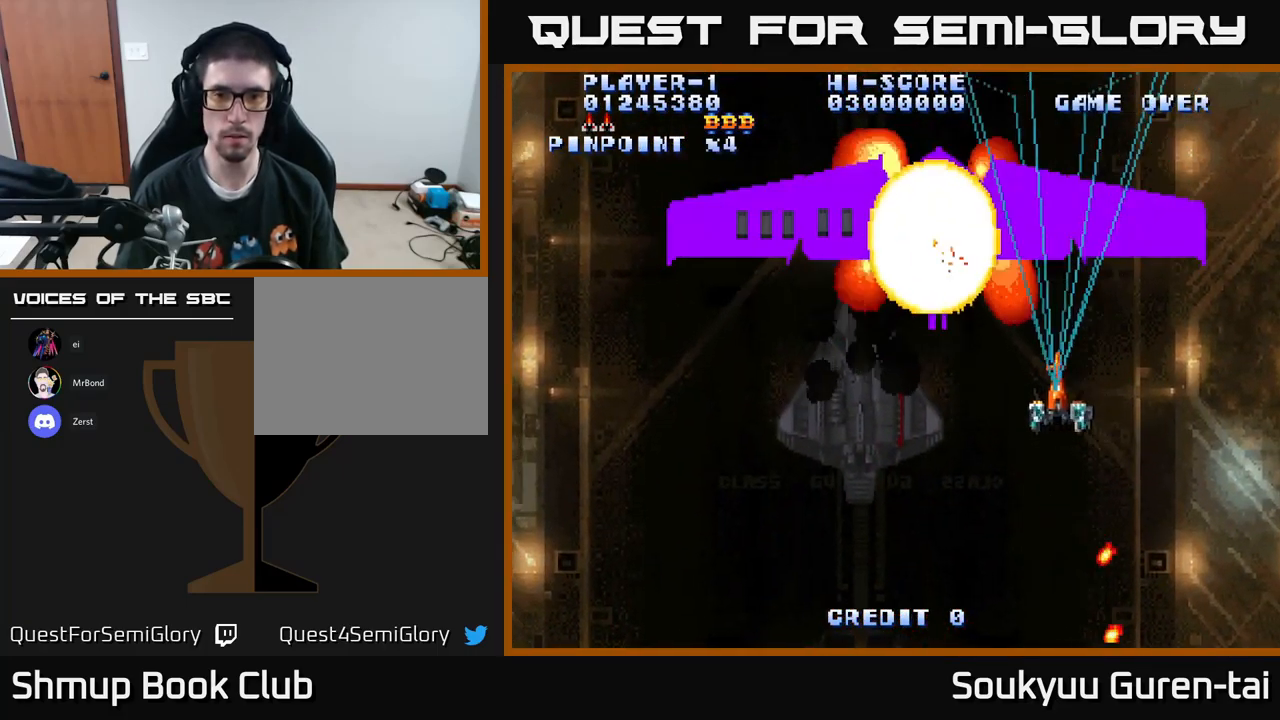
{"buttons": ["DPAD_DOWN"], "left_stick": "center", "right_stick": "center", "events": [[33, "DPAD_DOWN", "down"], [500, "A", "up"], [500, "DPAD_LEFT", "up"]]}
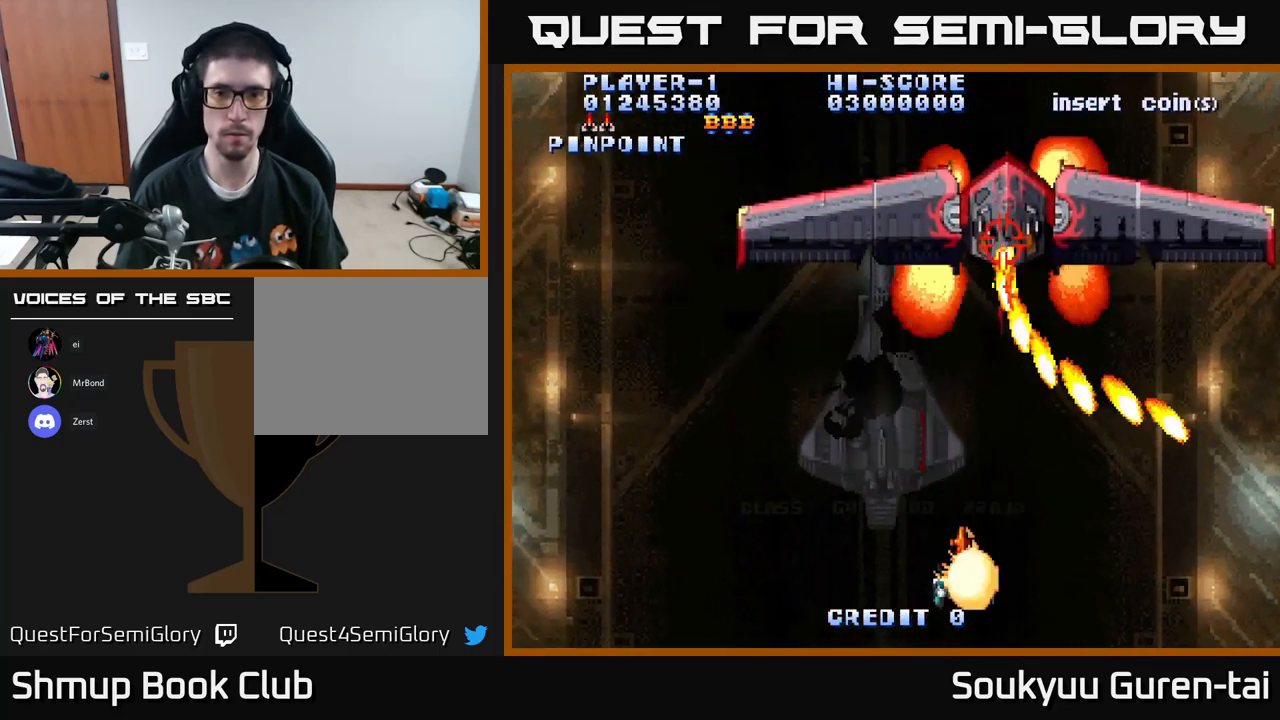
{"buttons": ["A", "DPAD_UP", "DPAD_LEFT"], "left_stick": "center", "right_stick": "center", "events": [[17, "DPAD_DOWN", "up"], [67, "A", "down"], [217, "DPAD_LEFT", "down"], [500, "DPAD_UP", "down"]]}
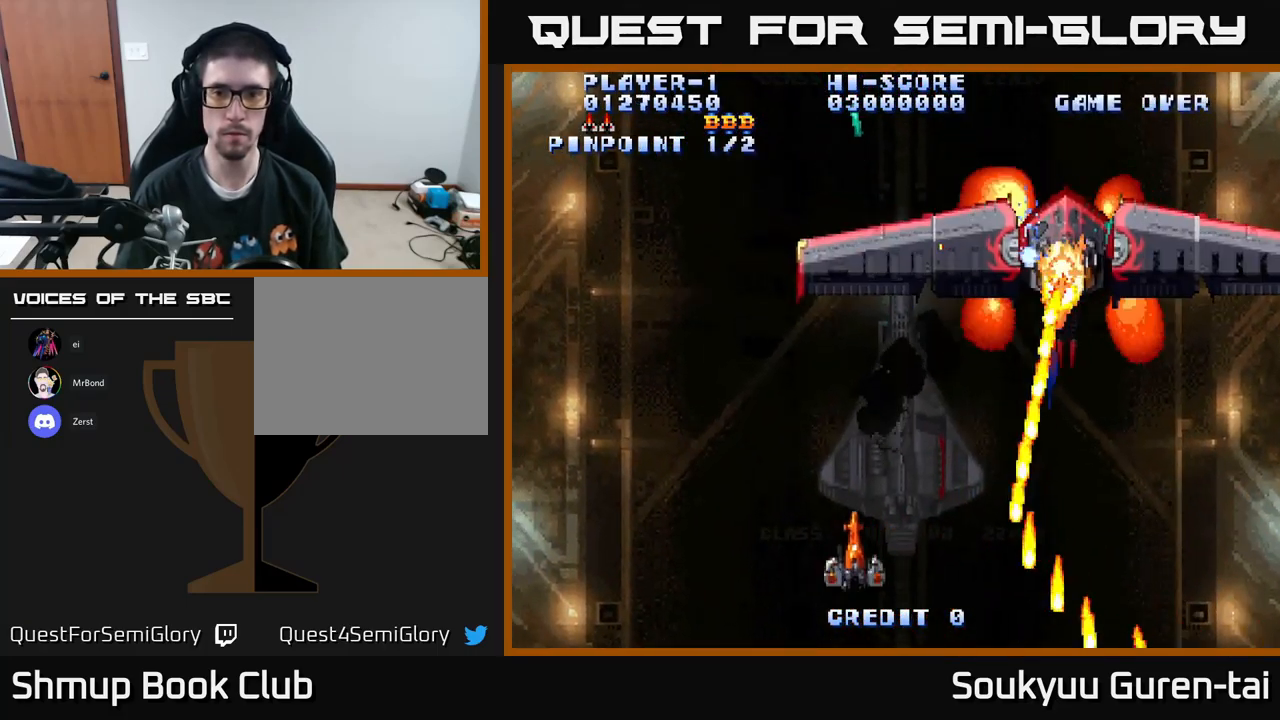
{"buttons": ["A", "DPAD_LEFT"], "left_stick": "center", "right_stick": "center", "events": [[67, "DPAD_LEFT", "up"], [100, "DPAD_UP", "up"], [284, "DPAD_LEFT", "down"]]}
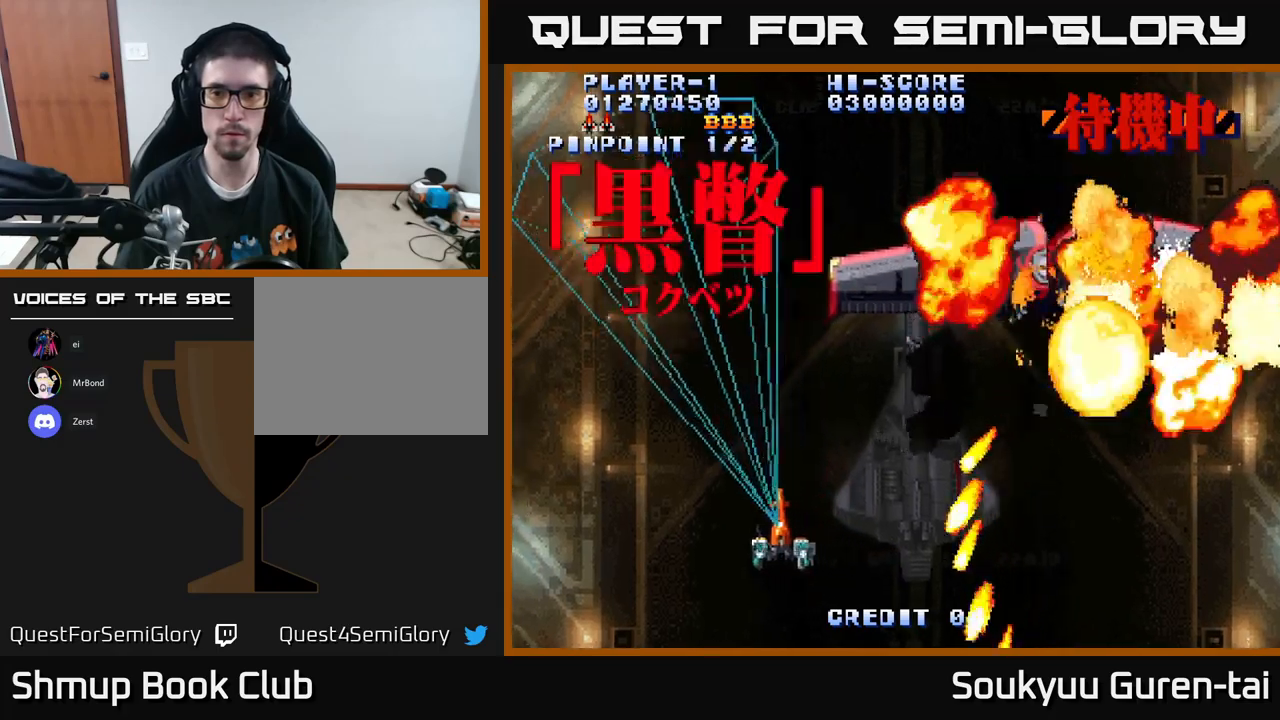
{"buttons": ["A", "DPAD_DOWN", "DPAD_RIGHT"], "left_stick": "center", "right_stick": "center", "events": [[34, "DPAD_LEFT", "up"], [150, "DPAD_UP", "down"], [284, "DPAD_UP", "up"], [300, "DPAD_RIGHT", "down"], [400, "DPAD_DOWN", "down"]]}
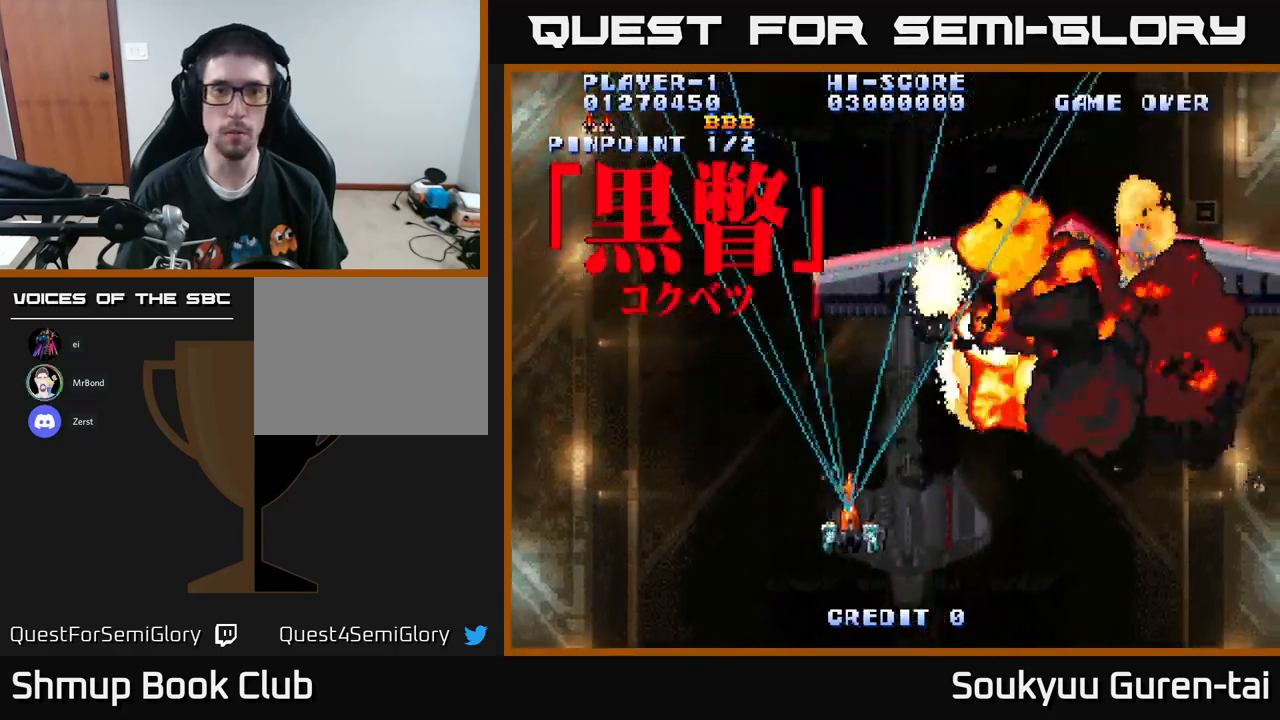
{"buttons": ["A"], "left_stick": "center", "right_stick": "center", "events": [[100, "DPAD_DOWN", "up"], [184, "DPAD_RIGHT", "up"]]}
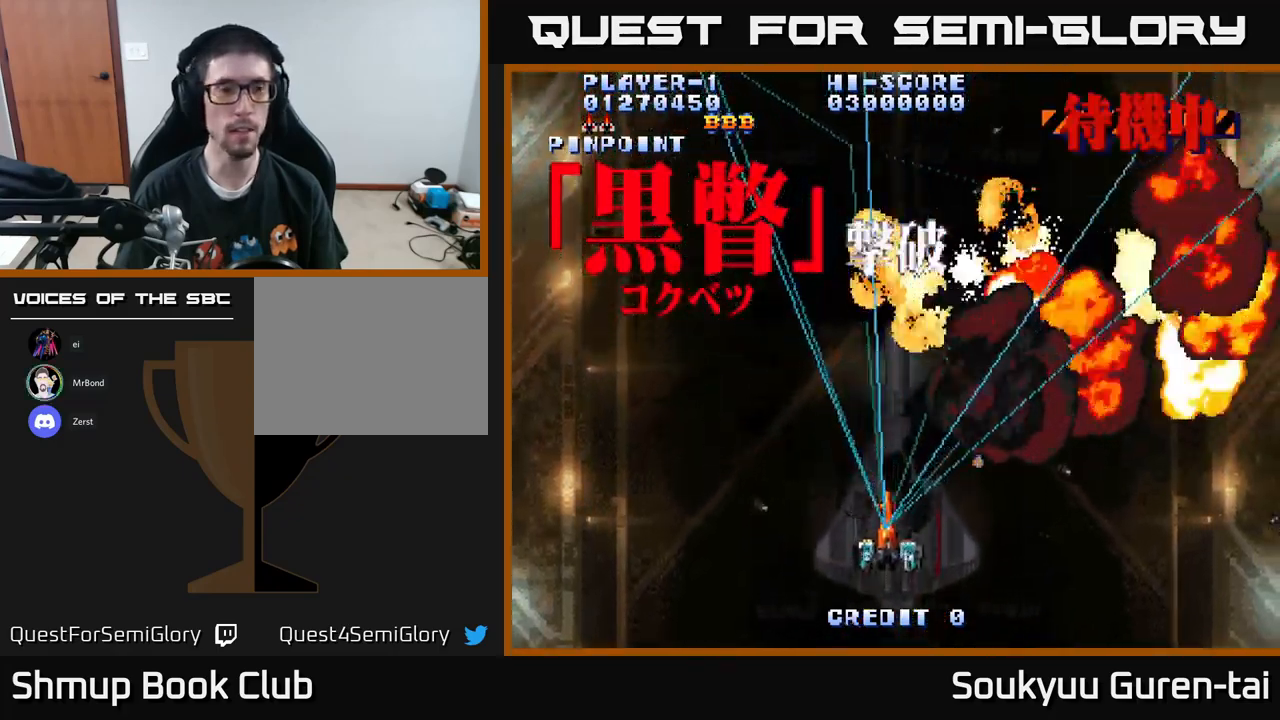
{"buttons": ["A"], "left_stick": "center", "right_stick": "center", "events": []}
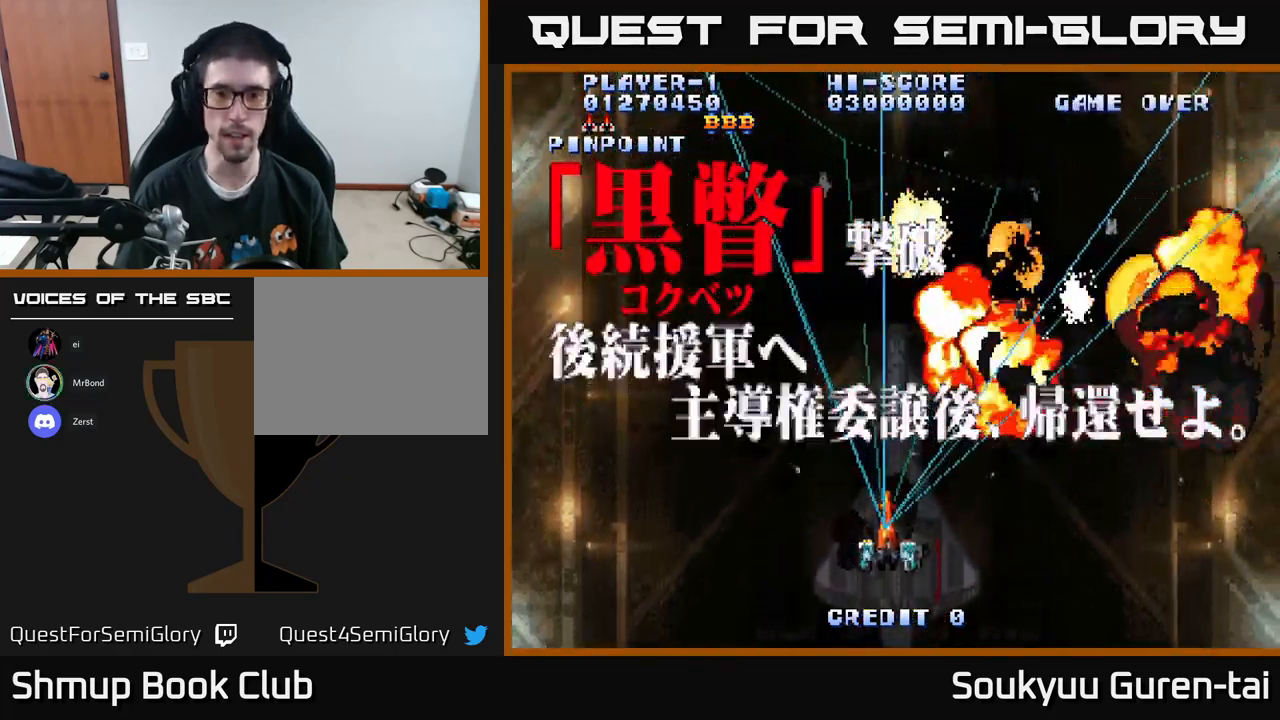
{"buttons": ["A", "DPAD_RIGHT"], "left_stick": "center", "right_stick": "center", "events": [[184, "DPAD_RIGHT", "down"], [284, "DPAD_DOWN", "down"], [500, "DPAD_DOWN", "up"]]}
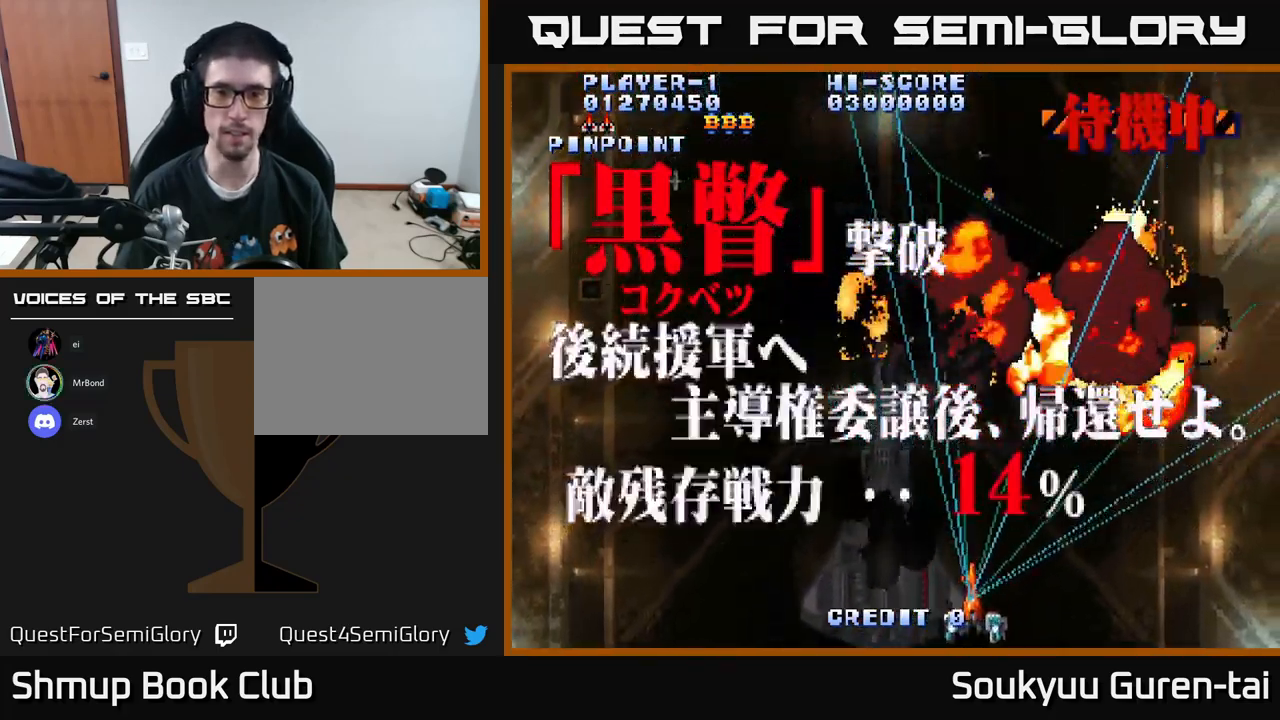
{"buttons": ["A"], "left_stick": "center", "right_stick": "center", "events": [[17, "DPAD_RIGHT", "up"], [84, "DPAD_LEFT", "down"], [284, "DPAD_LEFT", "up"]]}
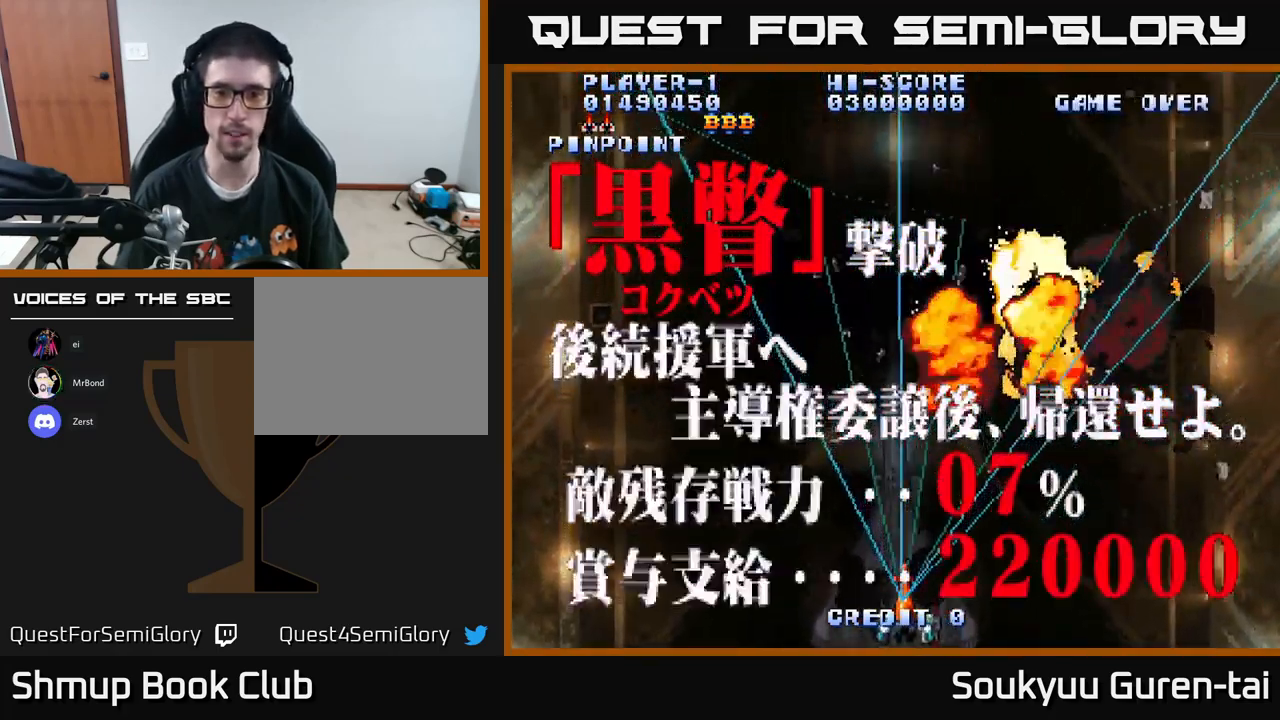
{"buttons": [], "left_stick": "center", "right_stick": "center", "events": [[317, "DPAD_RIGHT", "down"], [484, "A", "up"], [484, "DPAD_RIGHT", "up"]]}
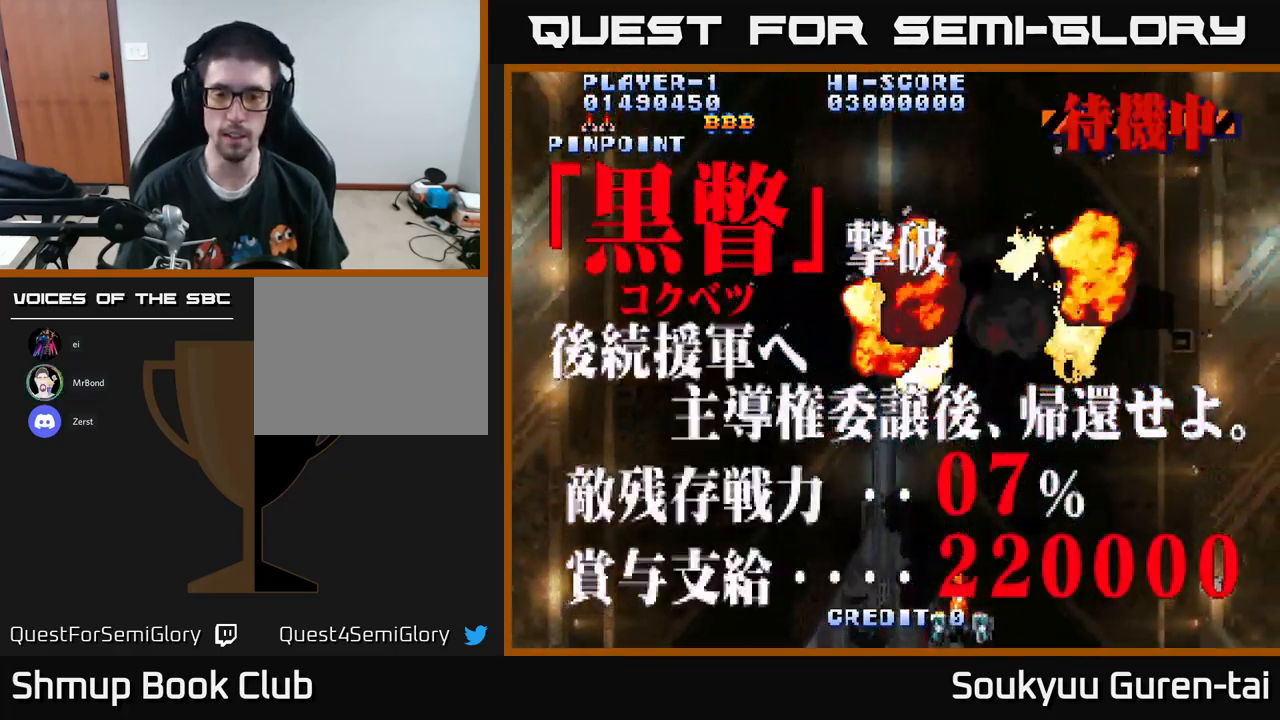
{"buttons": ["A"], "left_stick": "center", "right_stick": "center", "events": [[17, "DPAD_LEFT", "down"], [67, "A", "down"], [217, "DPAD_LEFT", "up"]]}
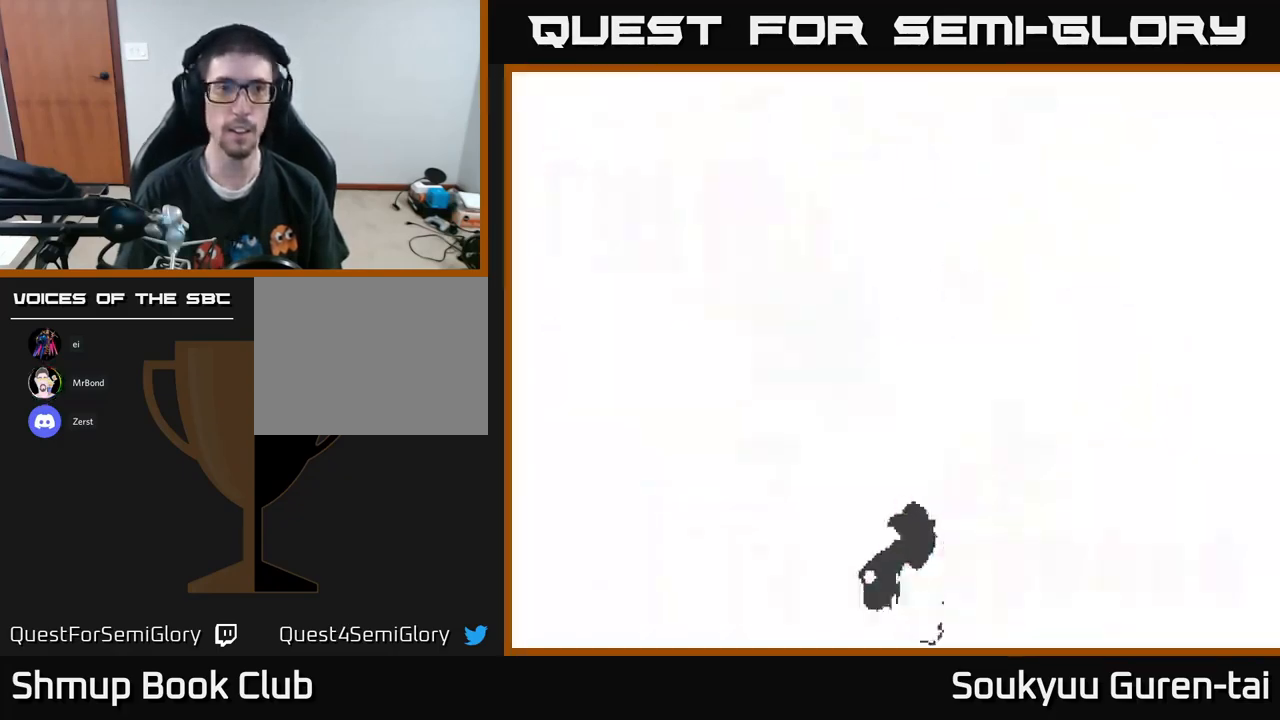
{"buttons": [], "left_stick": "center", "right_stick": "center", "events": [[284, "A", "up"]]}